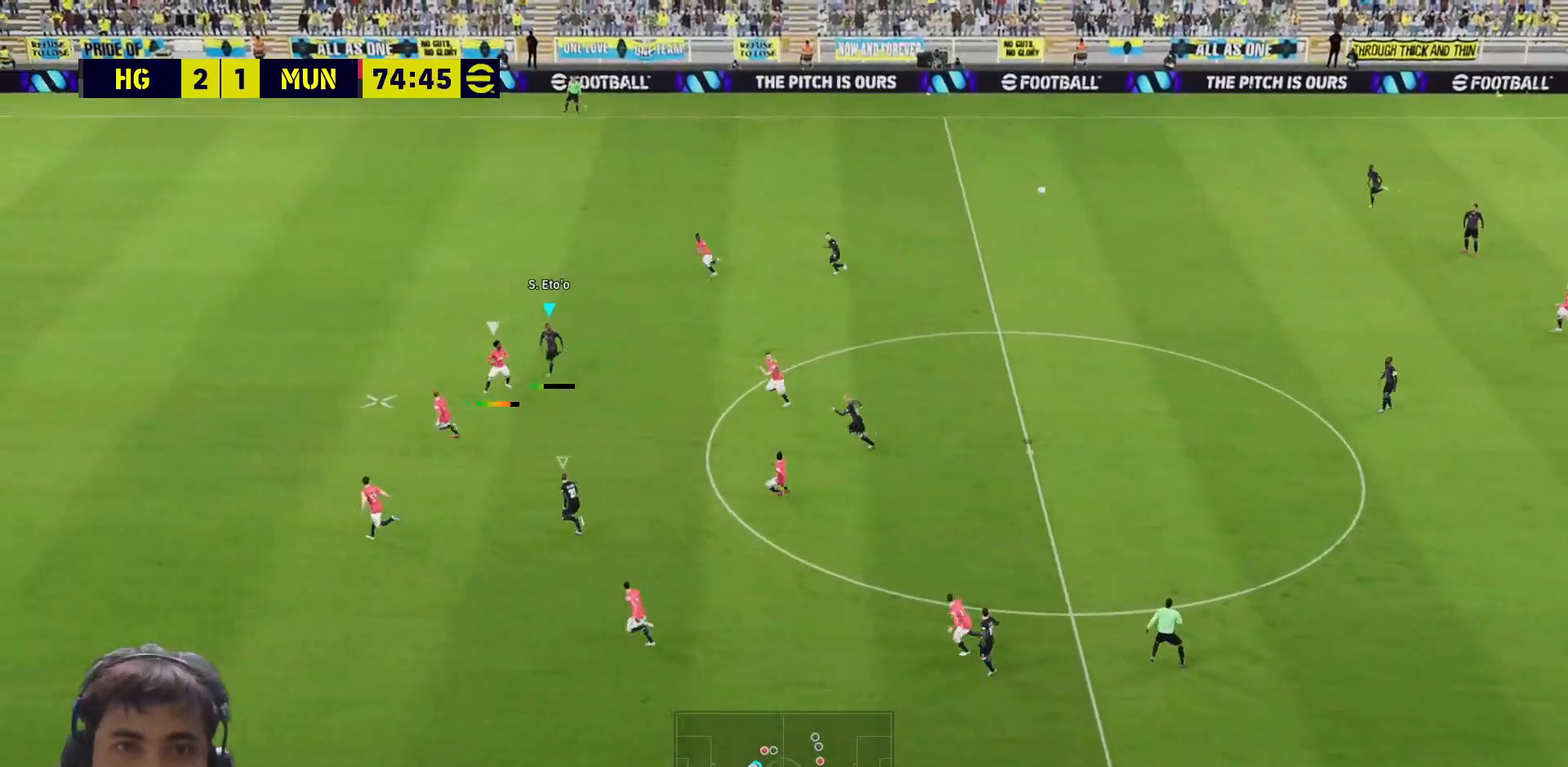
Gameplay with a controller (PlayStation layout); each line is a JSON object with the inputs held at the frame after it. "events" lists button and stick changes between this image and that frame as [ms after this image, input, new state], when the widget could be followed in between.
{"buttons": ["CROSS"], "left_stick": "down-left", "right_stick": "center", "events": [[67, "CROSS", "down"], [133, "CROSS", "up"], [217, "CROSS", "down"], [283, "CROSS", "up"], [350, "CROSS", "down"], [433, "CROSS", "up"], [500, "CROSS", "down"]]}
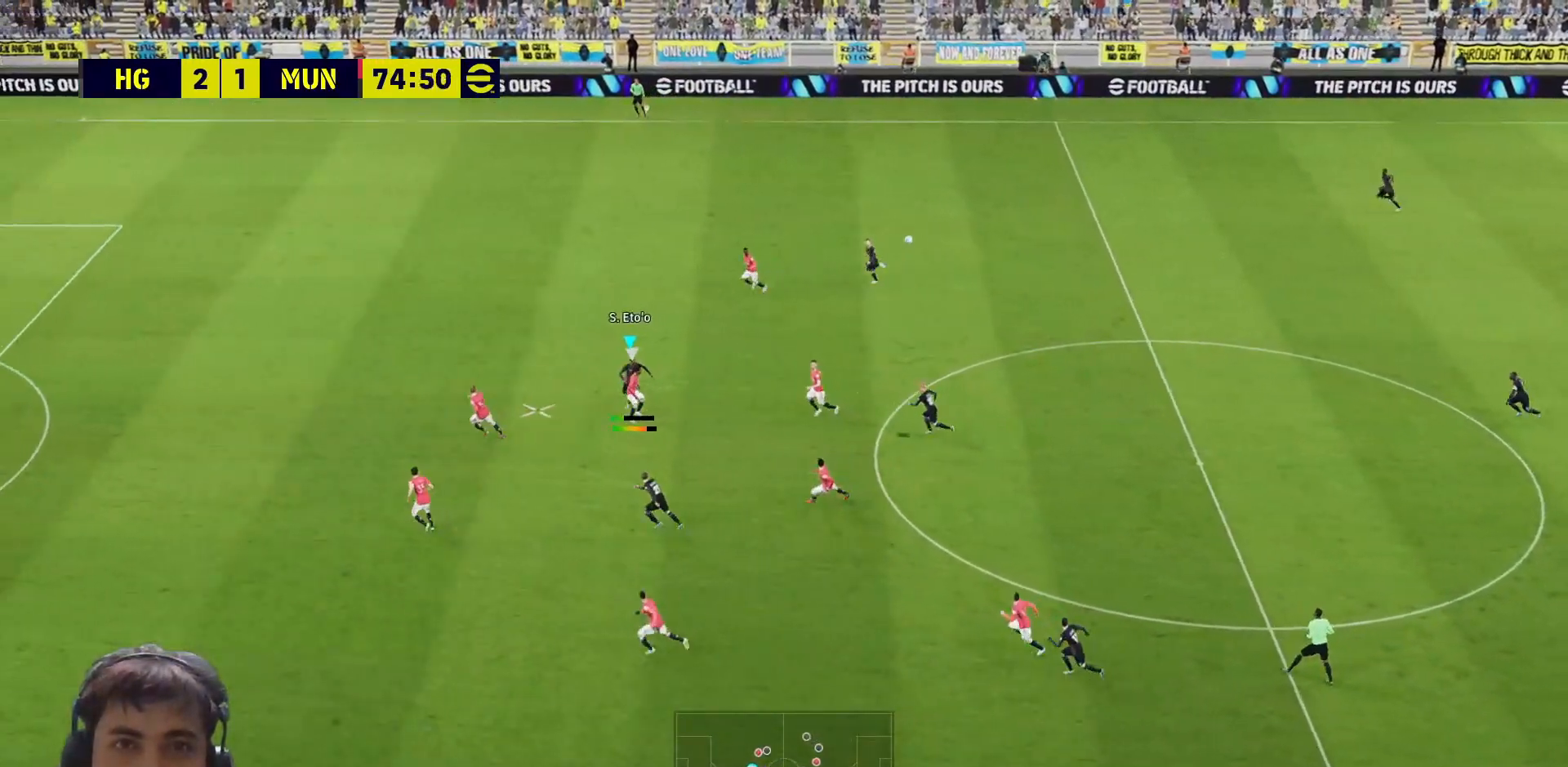
{"buttons": [], "left_stick": "down-left", "right_stick": "center"}
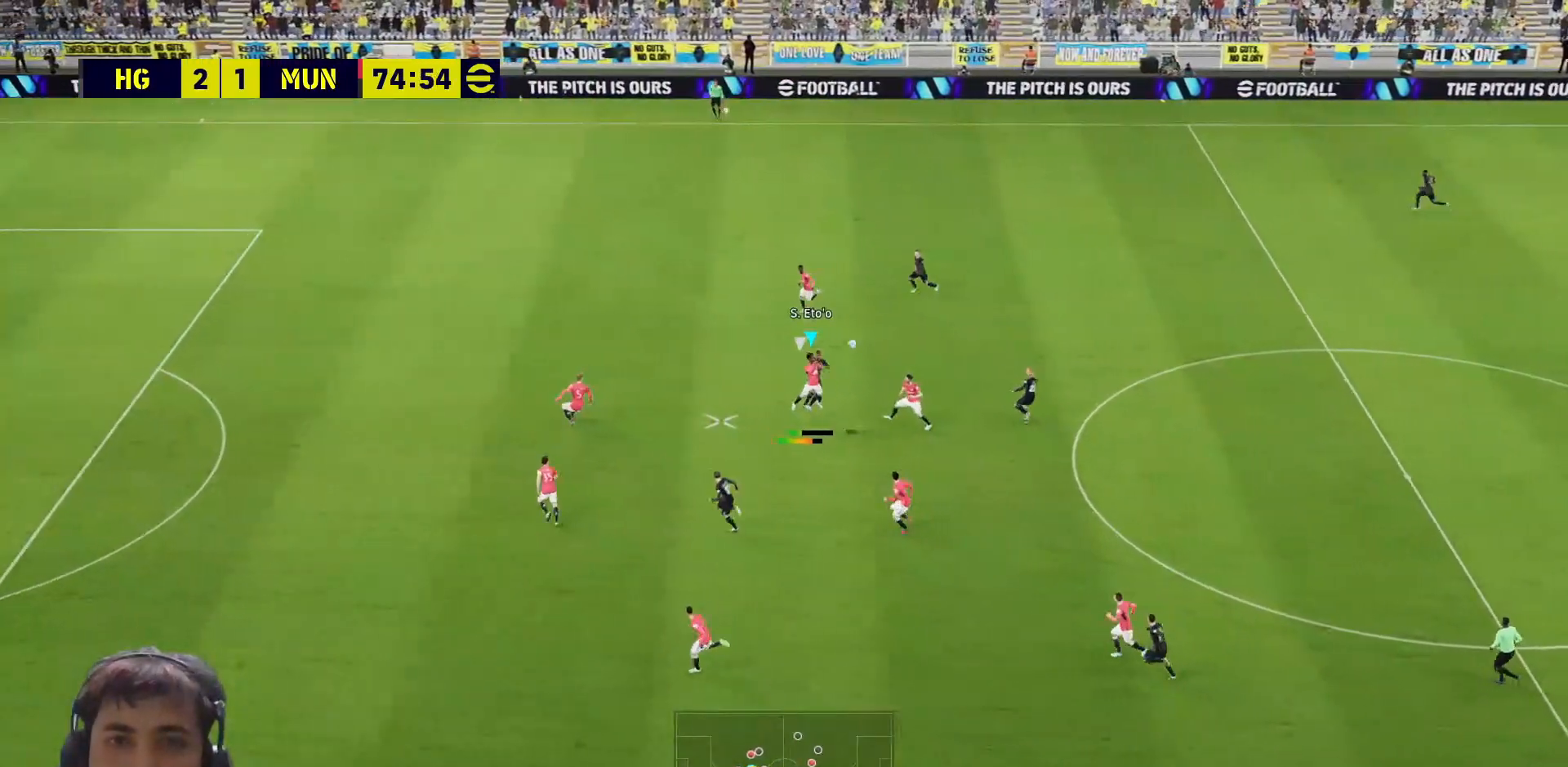
{"buttons": ["R1"], "left_stick": "left", "right_stick": "center", "events": [[83, "R1", "down"], [150, "CROSS", "down"], [217, "CROSS", "up"], [217, "left_stick", "left"]]}
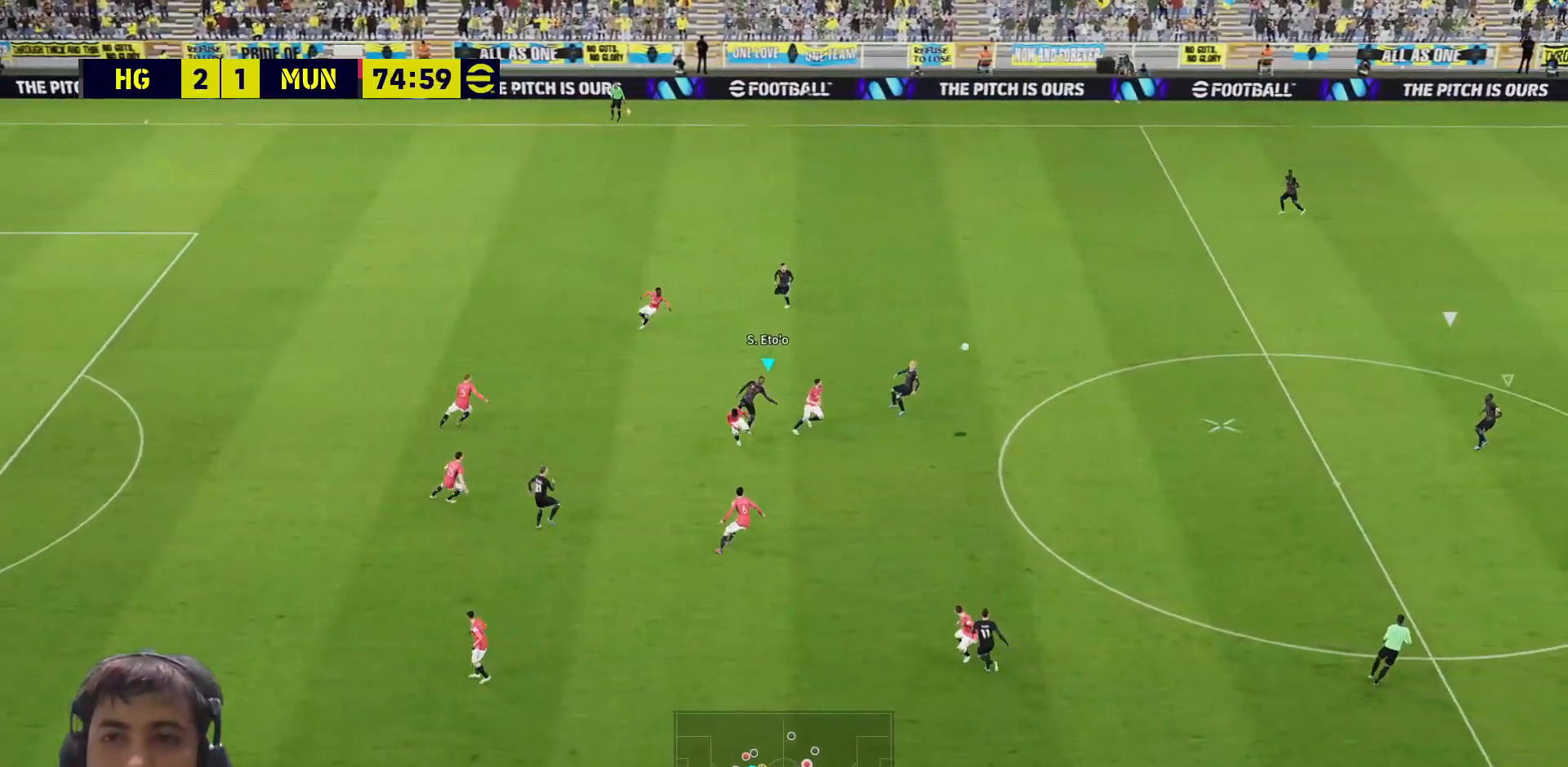
{"buttons": [], "left_stick": "down-left", "right_stick": "center", "events": [[400, "left_stick", "down-left"], [500, "R1", "up"]]}
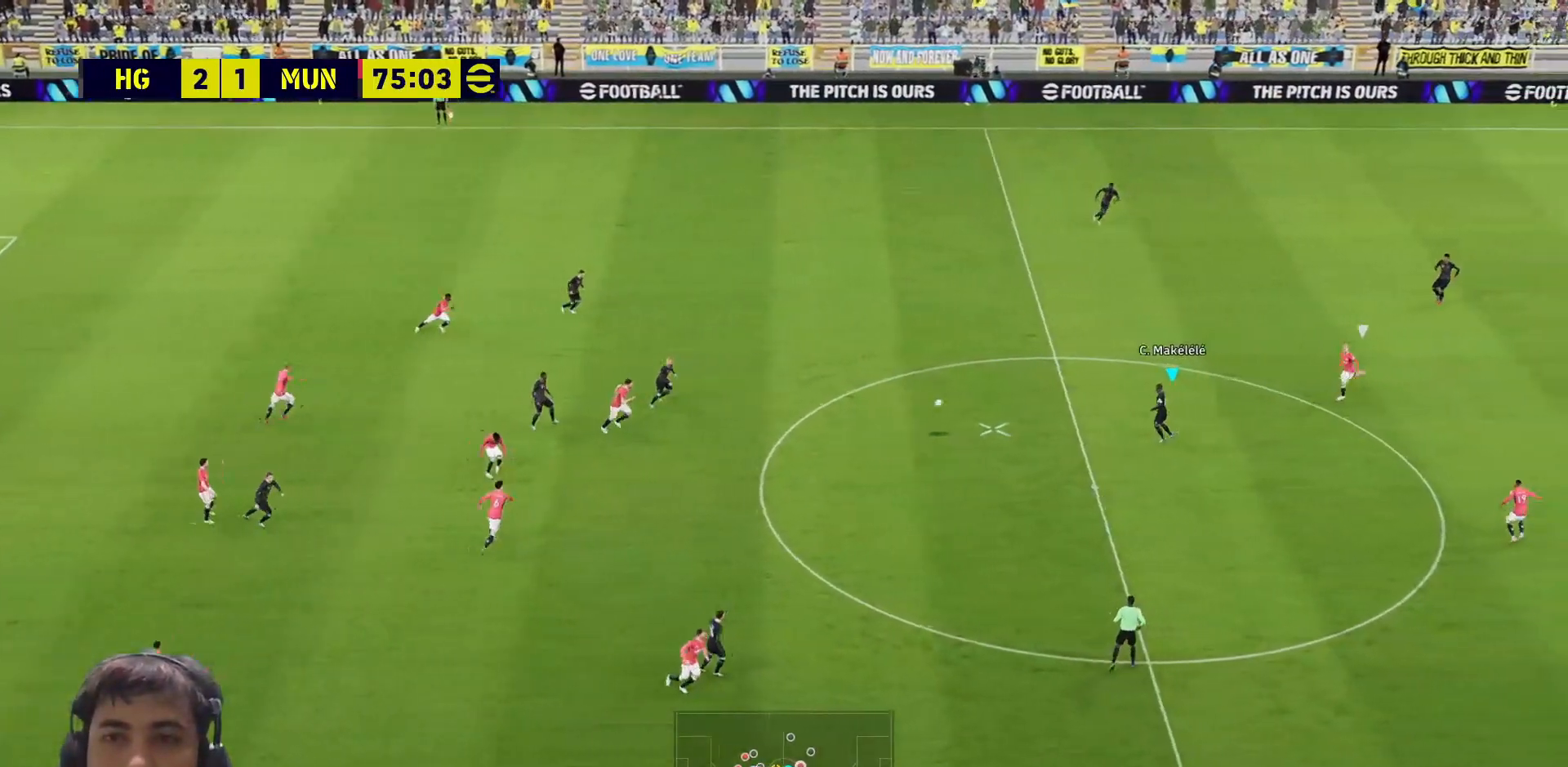
{"buttons": [], "left_stick": "down-left", "right_stick": "center", "events": []}
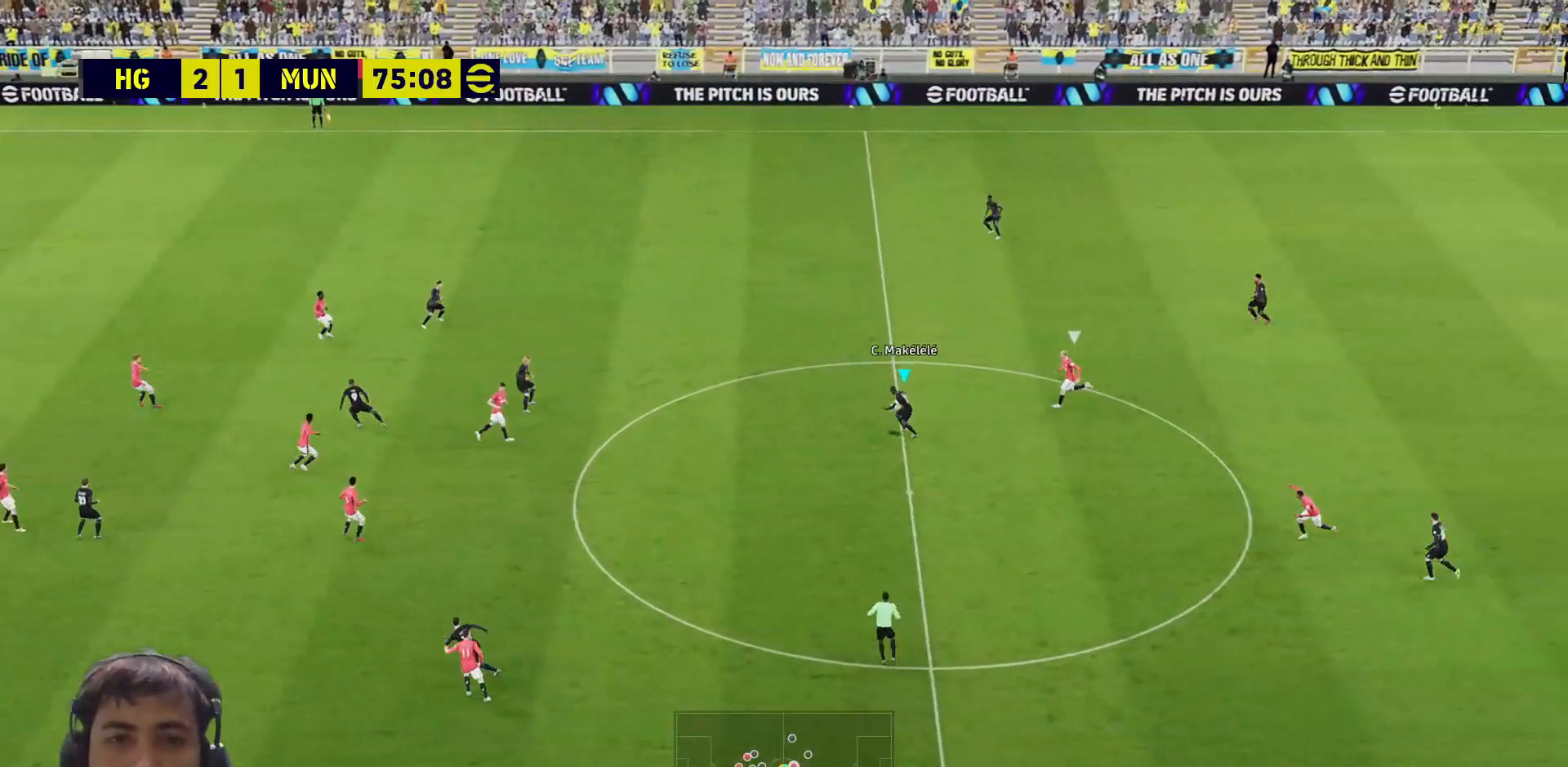
{"buttons": ["L3"], "left_stick": "down-left", "right_stick": "center", "events": [[283, "R2", "down"], [317, "TRIANGLE", "down"], [417, "L3", "down"], [433, "TRIANGLE", "up"], [450, "R2", "up"]]}
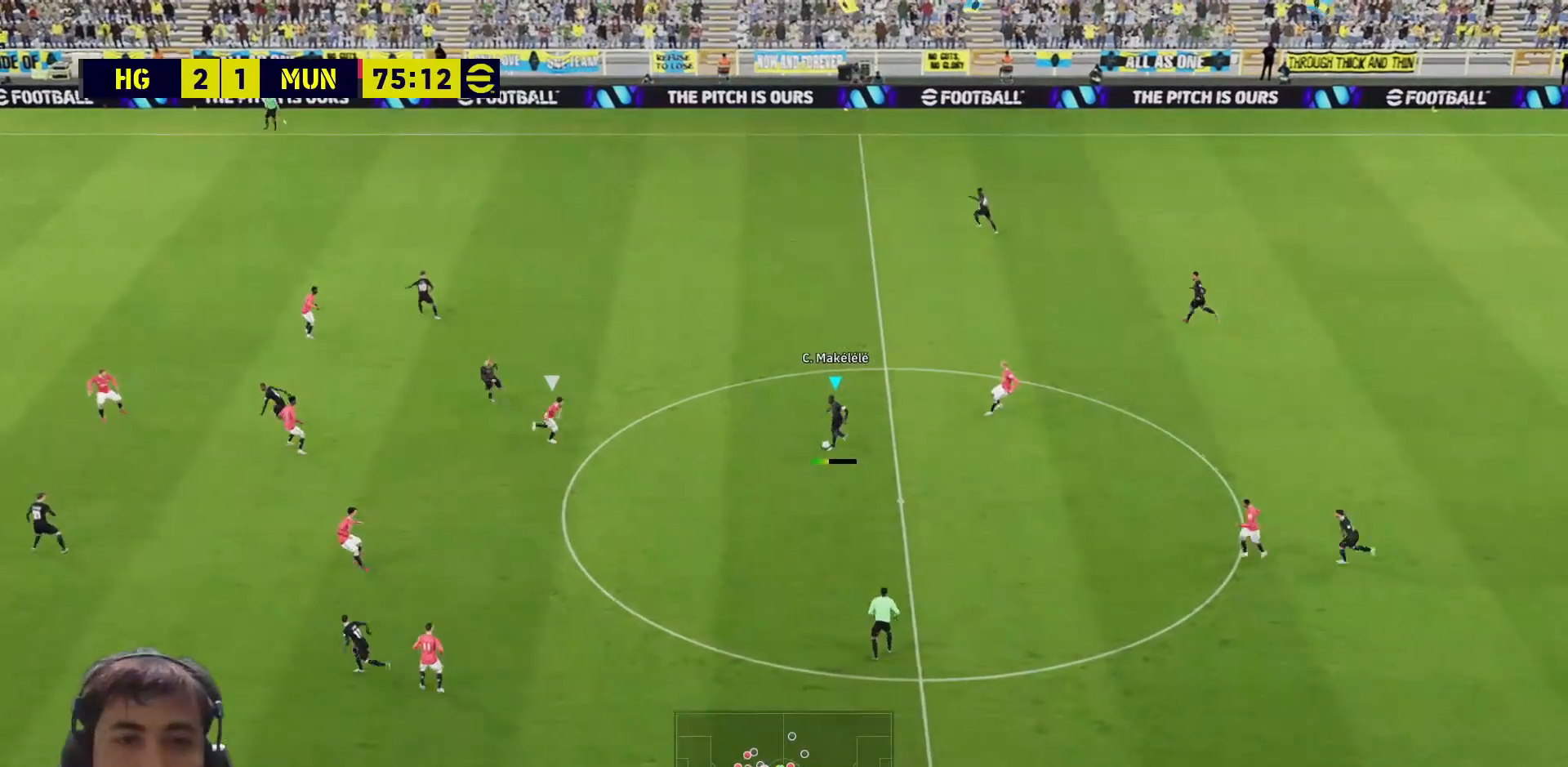
{"buttons": ["L3"], "left_stick": "left", "right_stick": "center", "events": [[83, "left_stick", "left"]]}
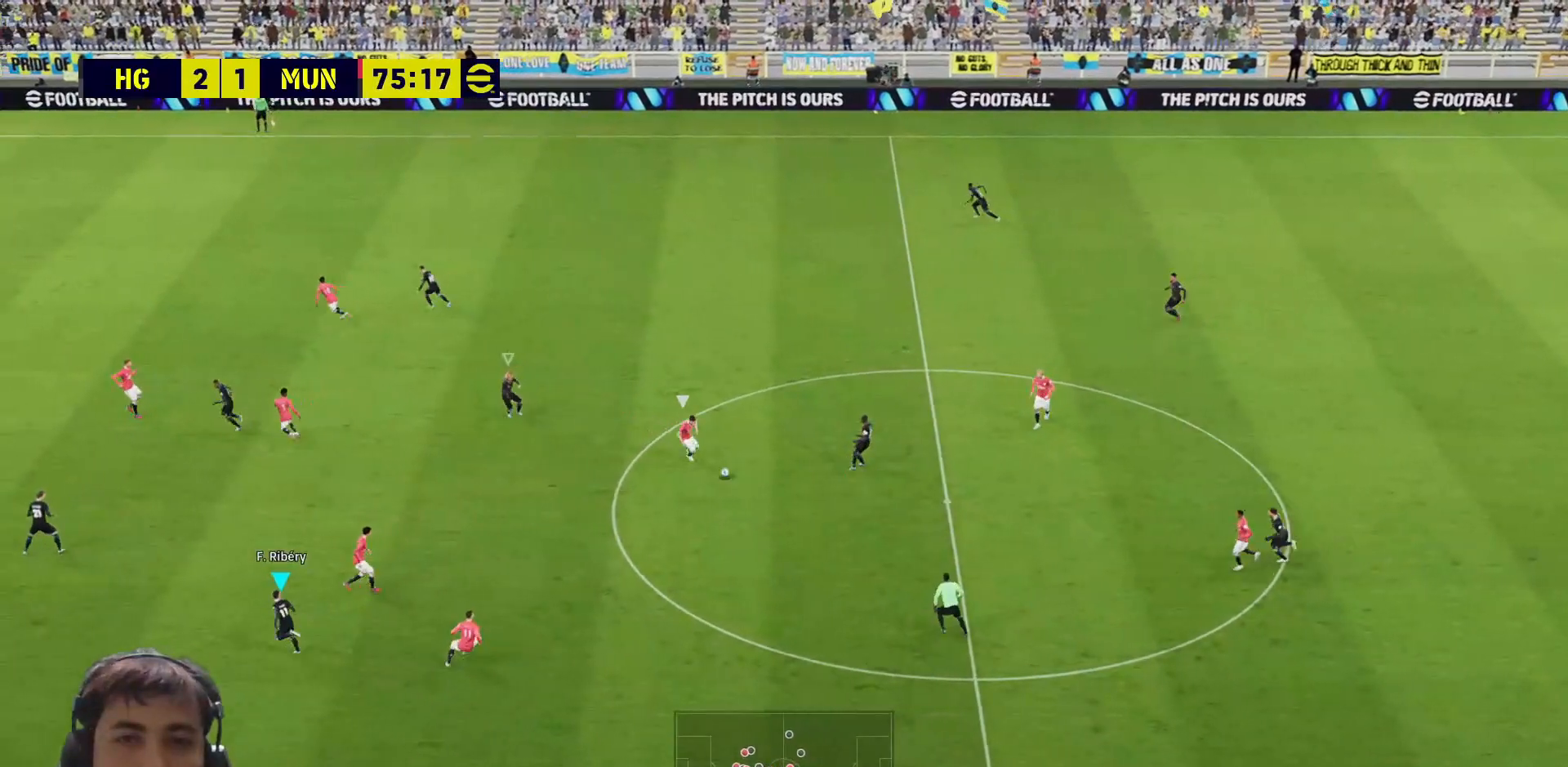
{"buttons": [], "left_stick": "left", "right_stick": "center", "events": [[317, "L3", "up"]]}
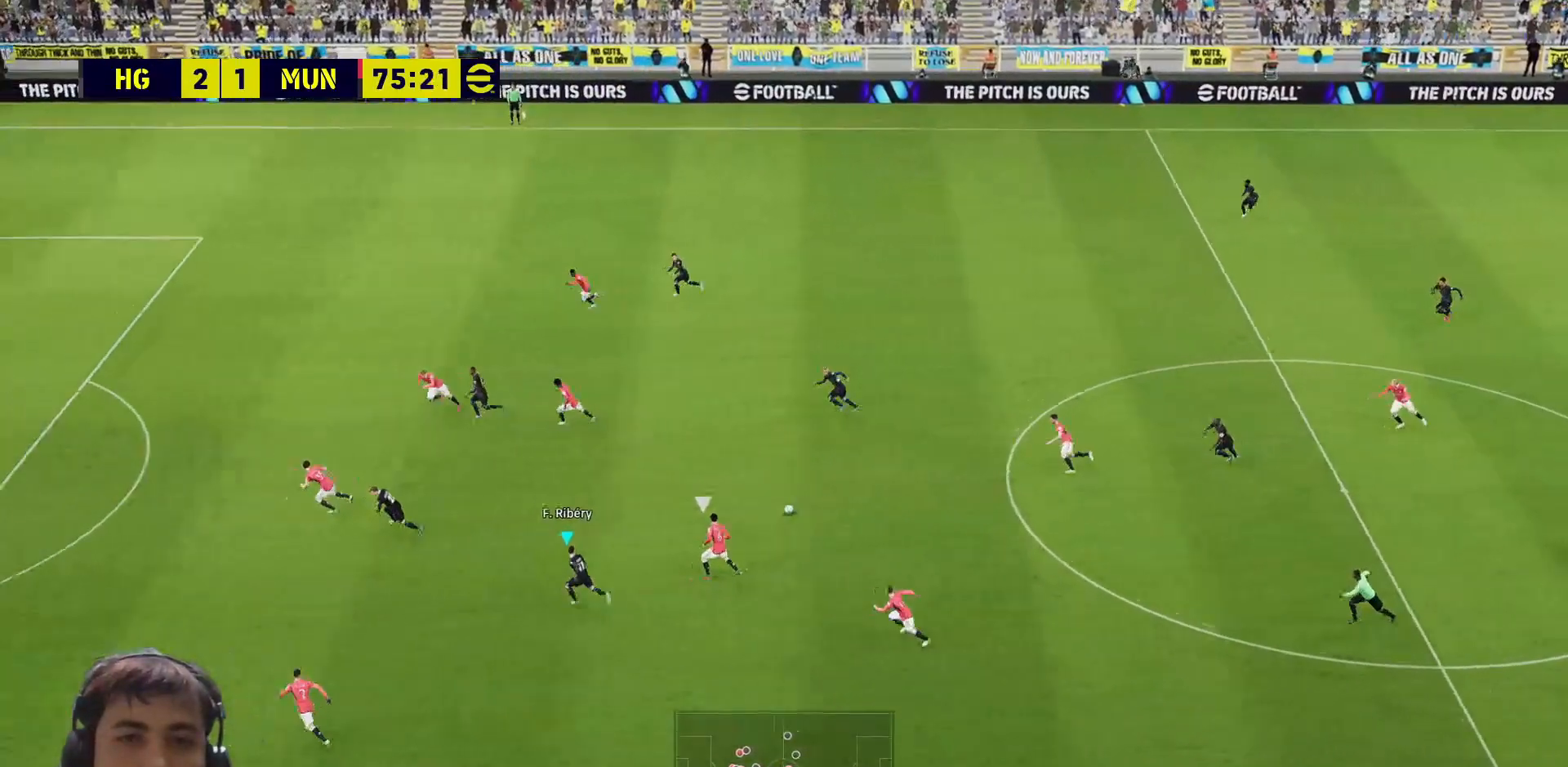
{"buttons": [], "left_stick": "left", "right_stick": "center", "events": []}
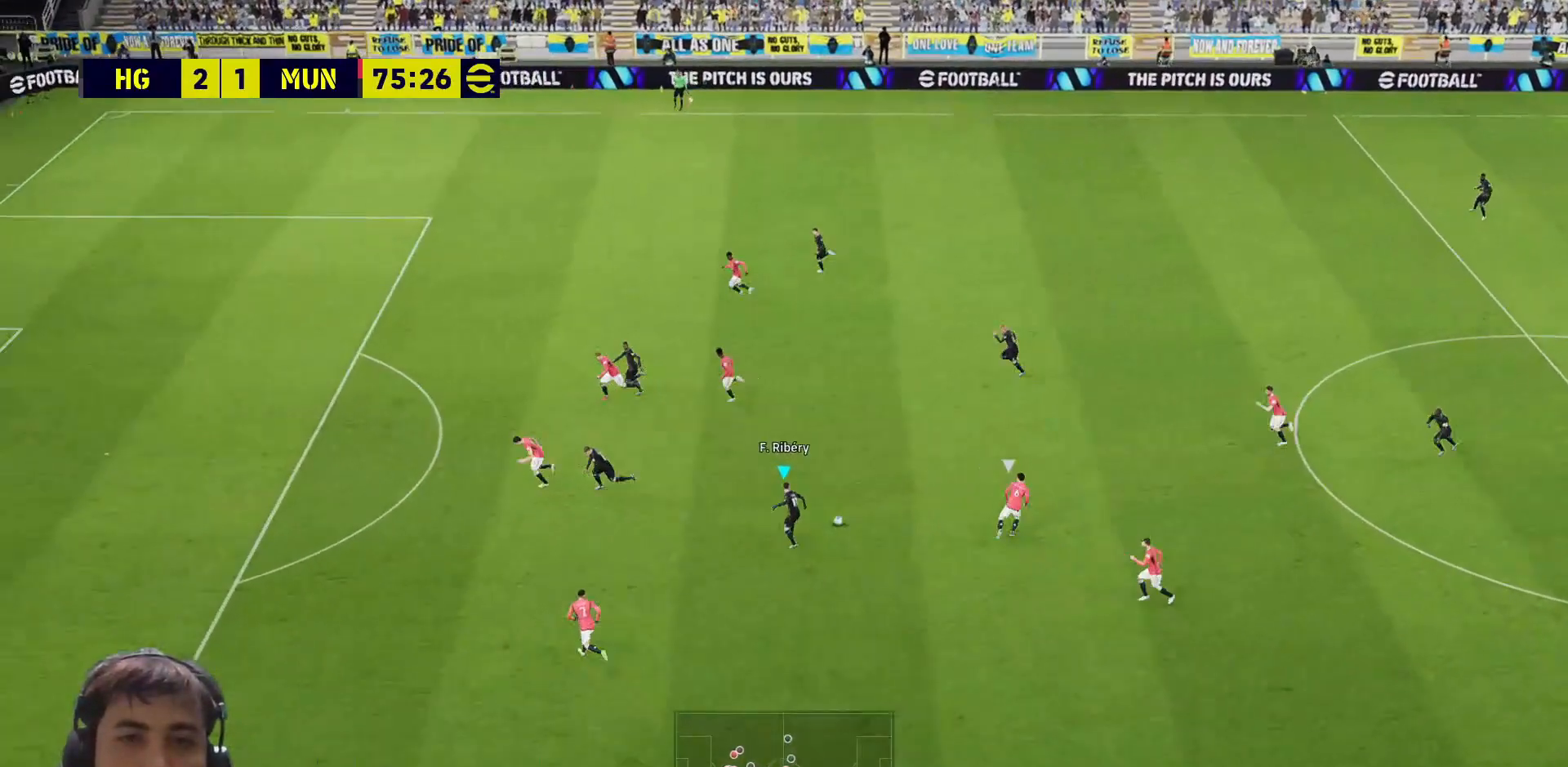
{"buttons": ["R1", "L3"], "left_stick": "up-left", "right_stick": "center", "events": [[183, "left_stick", "up-left"], [400, "R1", "down"], [450, "L3", "down"]]}
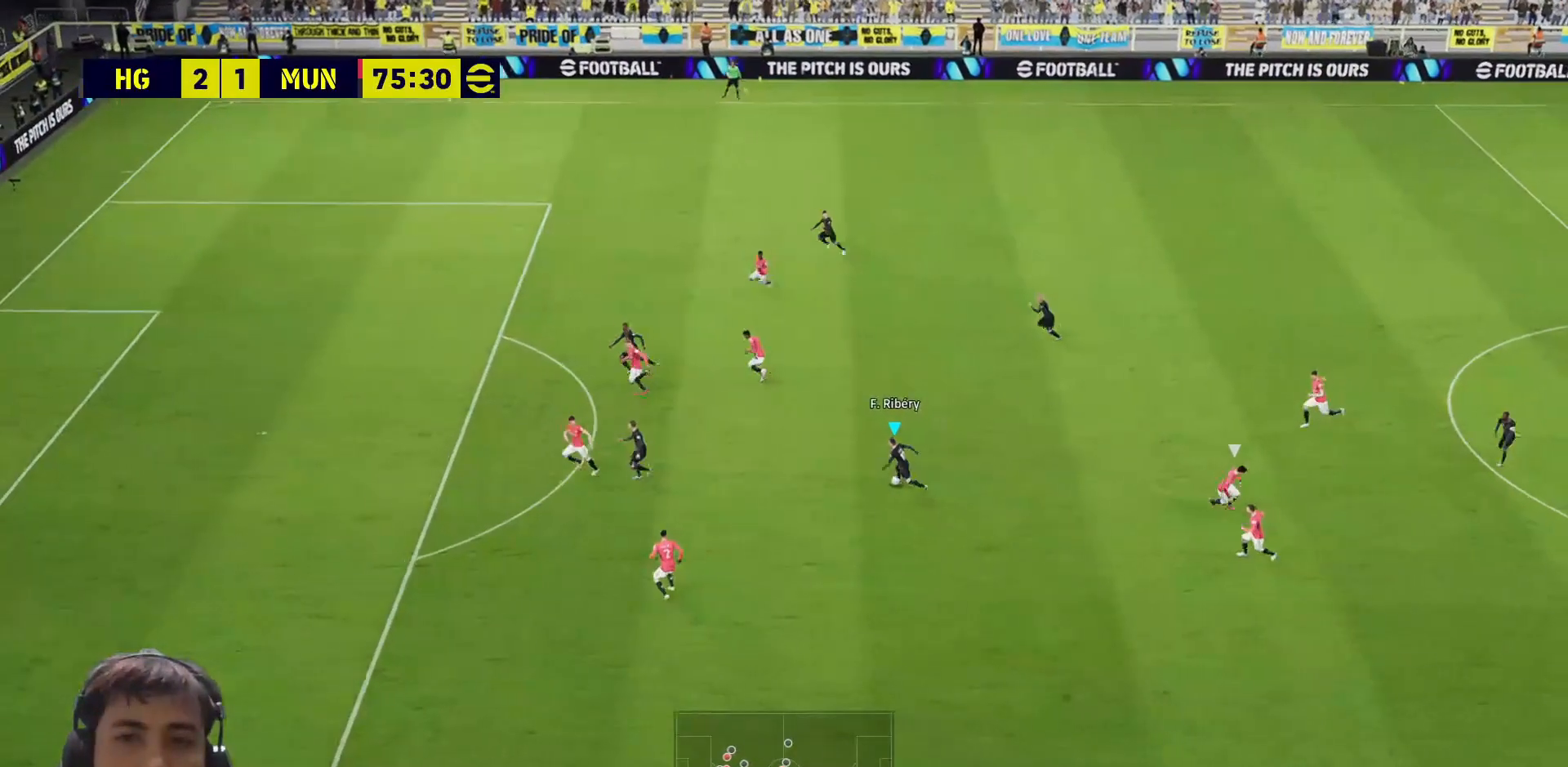
{"buttons": ["SQUARE", "R1", "L3"], "left_stick": "up-left", "right_stick": "center", "events": [[233, "R1", "up"], [483, "R1", "down"], [500, "SQUARE", "down"]]}
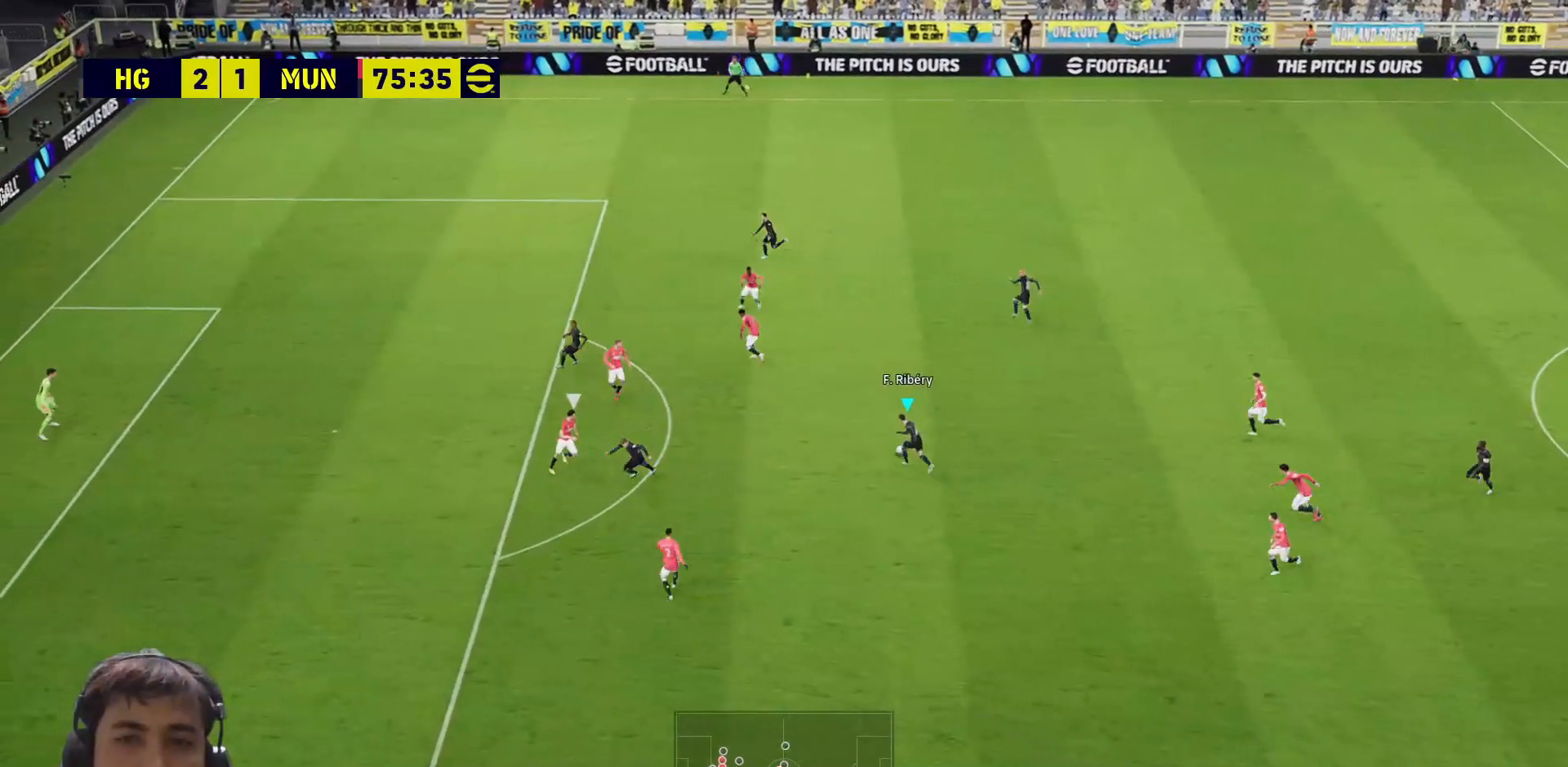
{"buttons": [], "left_stick": "center", "right_stick": "center", "events": [[67, "L3", "up"], [117, "R1", "up"], [117, "SQUARE", "up"], [117, "left_stick", "center"]]}
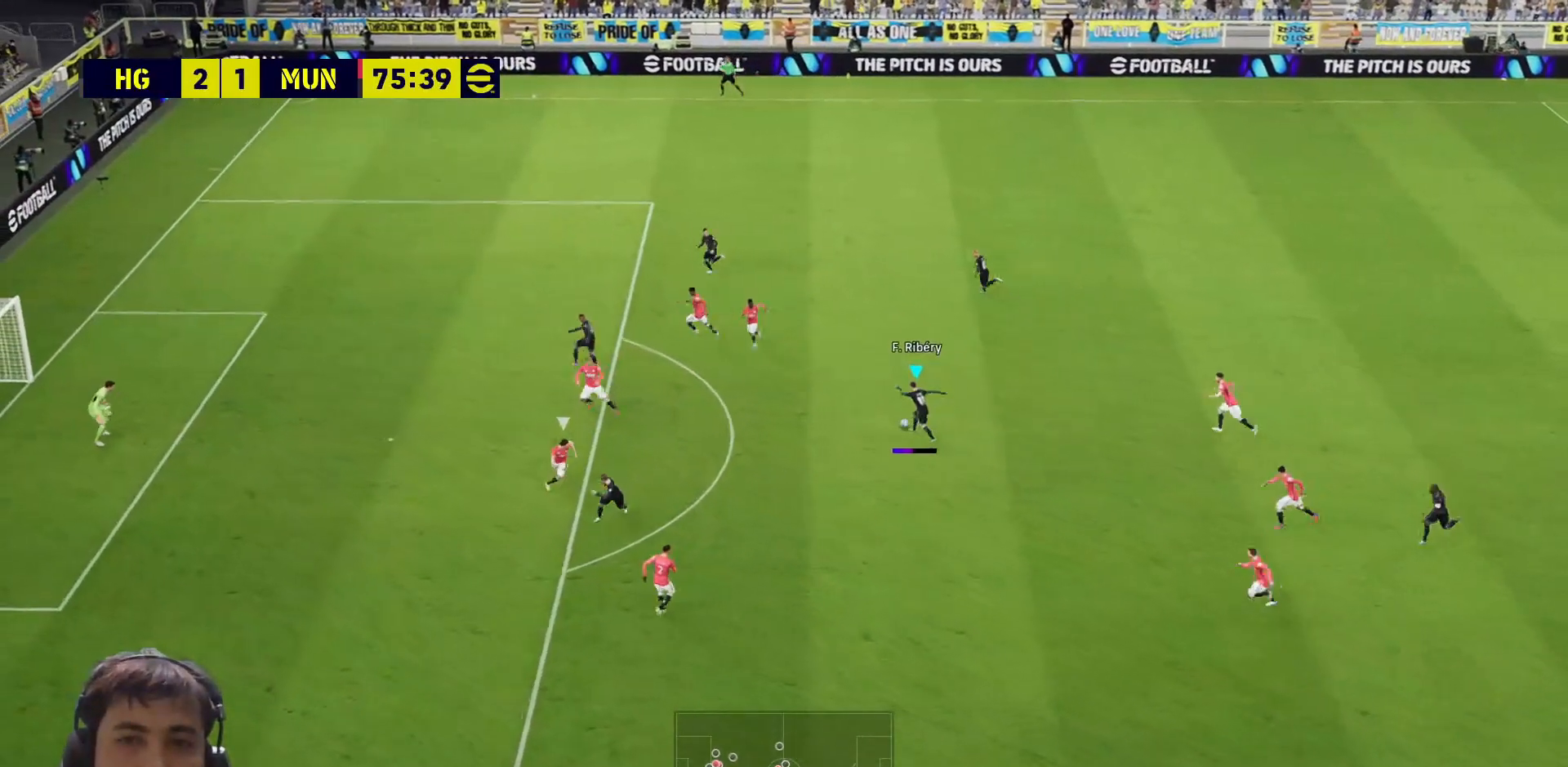
{"buttons": [], "left_stick": "center", "right_stick": "center", "events": []}
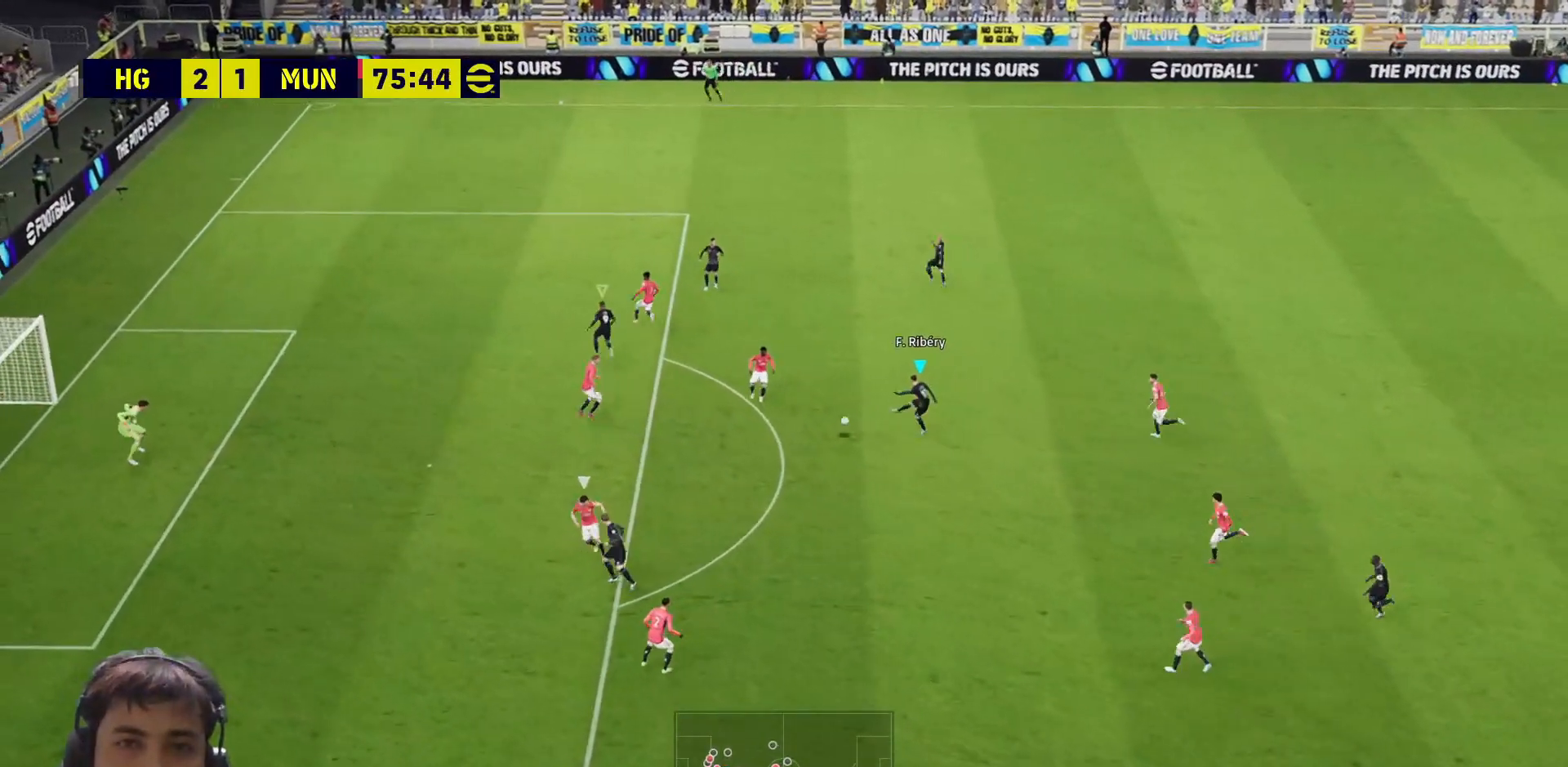
{"buttons": [], "left_stick": "center", "right_stick": "center", "events": []}
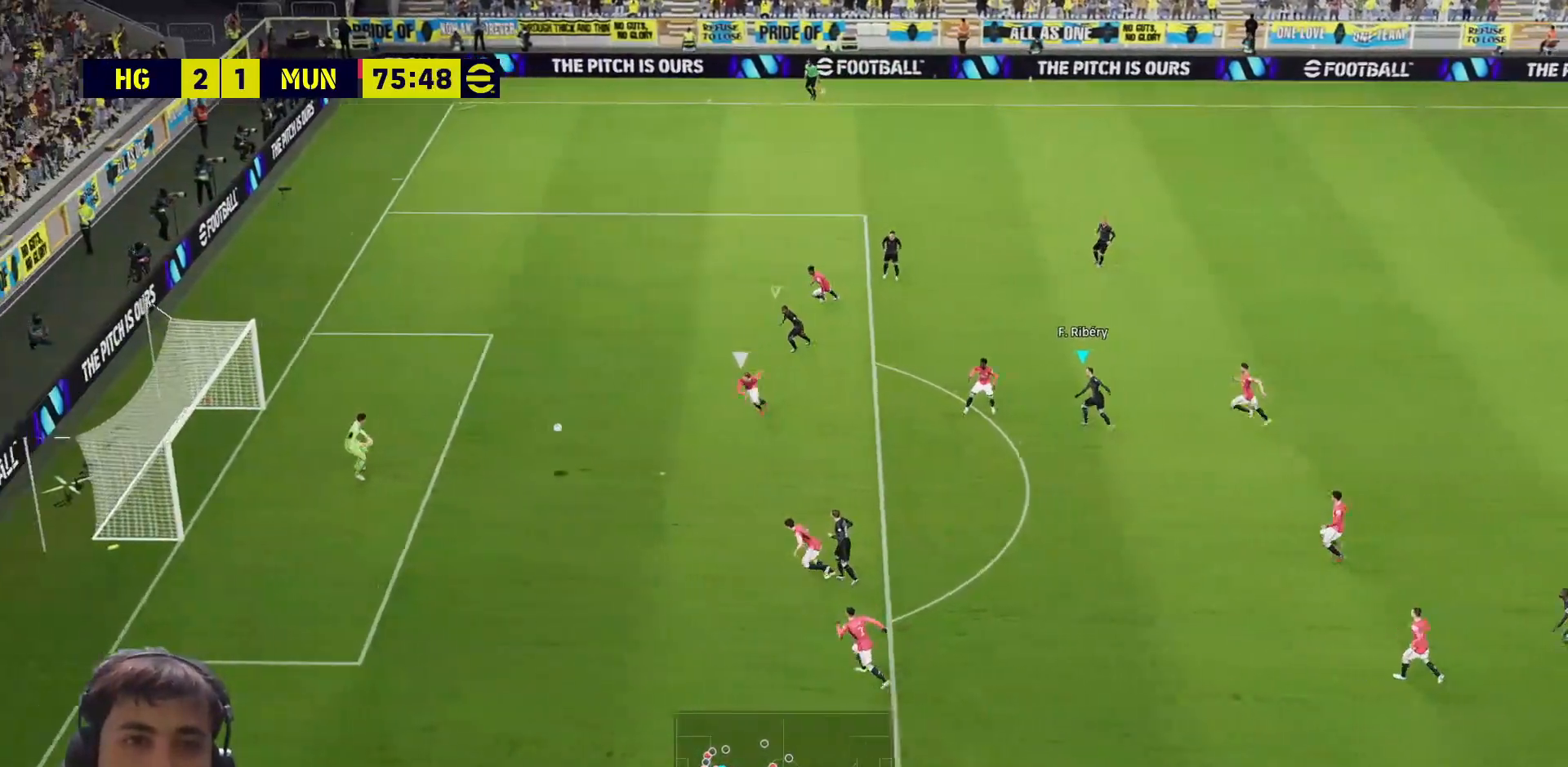
{"buttons": [], "left_stick": "center", "right_stick": "center", "events": []}
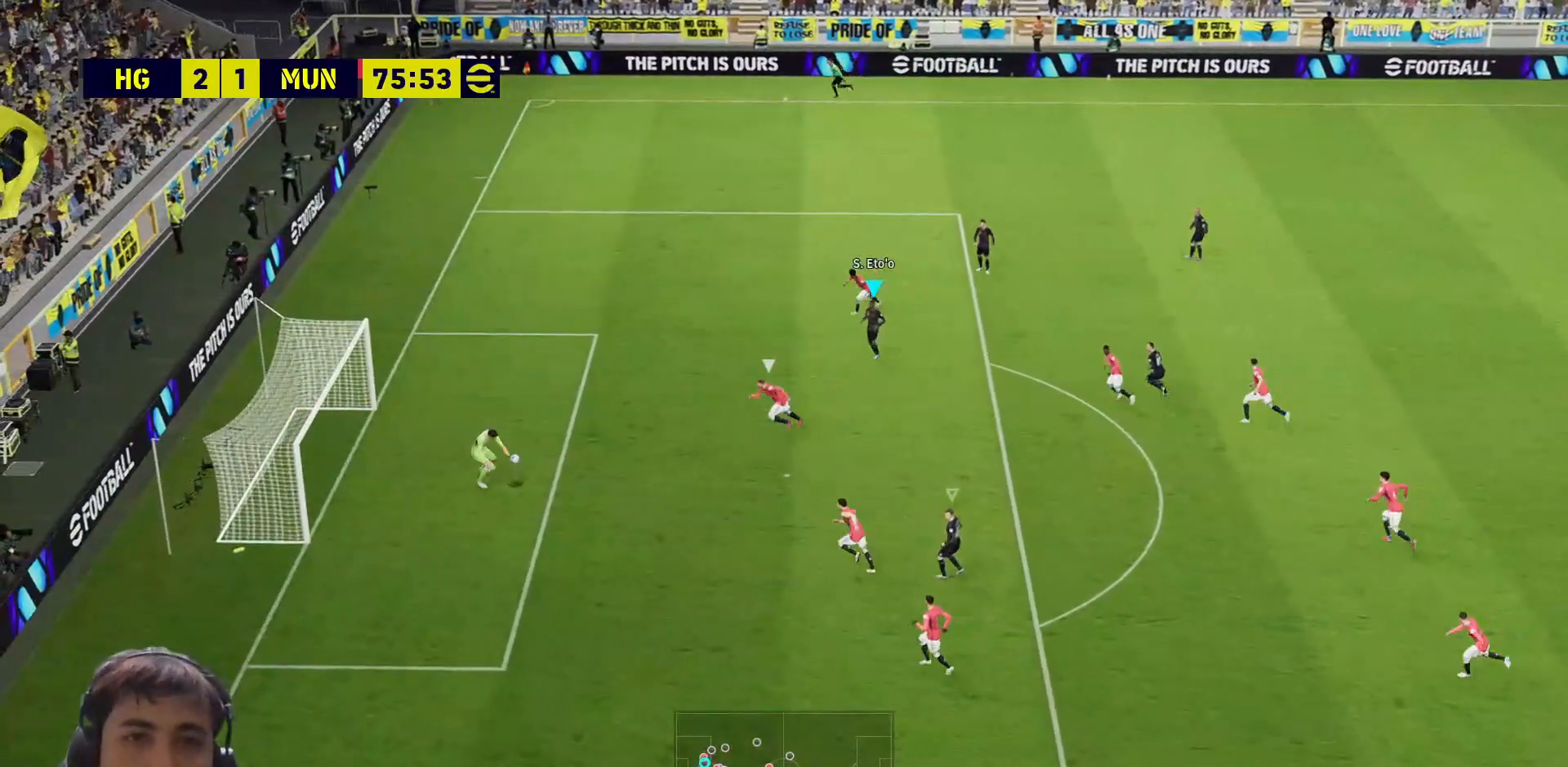
{"buttons": ["SQUARE"], "left_stick": "right", "right_stick": "center", "events": [[250, "L1", "down"], [283, "left_stick", "right"], [317, "L1", "up"], [383, "L1", "down"], [383, "SQUARE", "down"], [467, "L1", "up"]]}
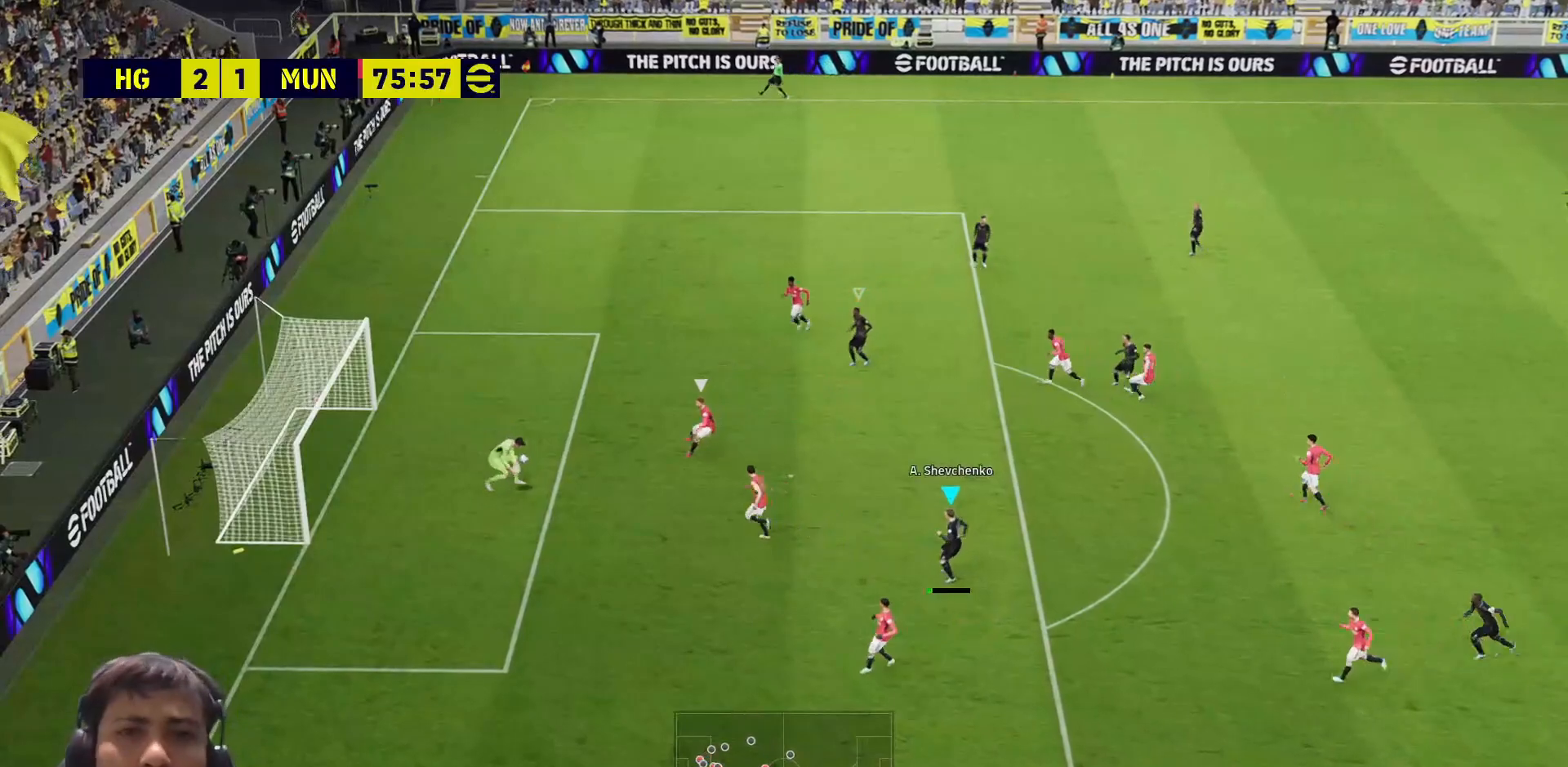
{"buttons": ["SQUARE", "L1"], "left_stick": "center", "right_stick": "center", "events": [[17, "L1", "down"], [100, "L1", "up"], [383, "left_stick", "center"], [500, "L1", "down"]]}
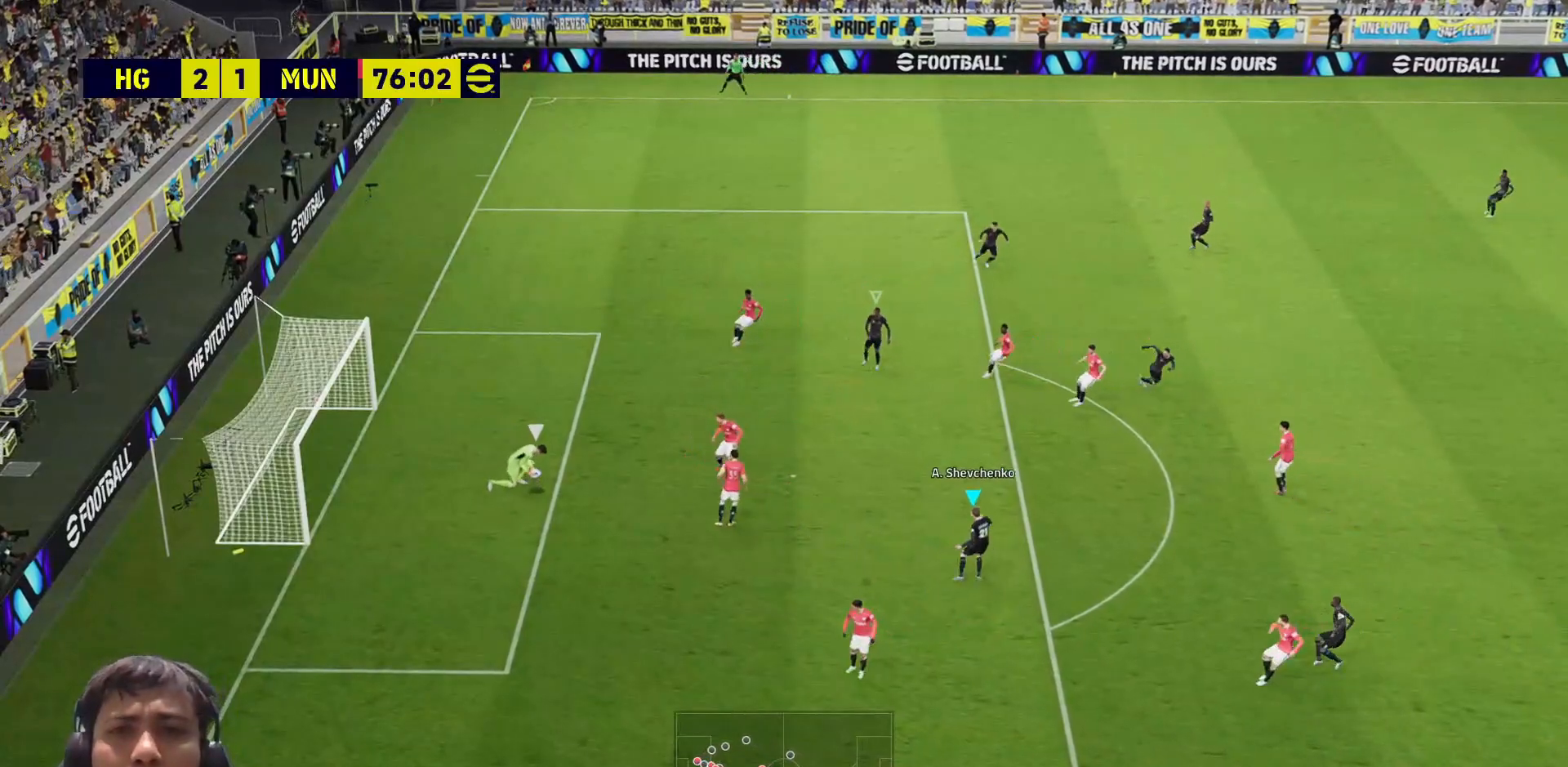
{"buttons": ["SQUARE", "L1"], "left_stick": "center", "right_stick": "center", "events": [[17, "SQUARE", "up"], [67, "L1", "up"], [150, "L1", "down"], [233, "L1", "up"], [333, "L1", "down"], [367, "SQUARE", "down"], [433, "L1", "up"], [500, "L1", "down"]]}
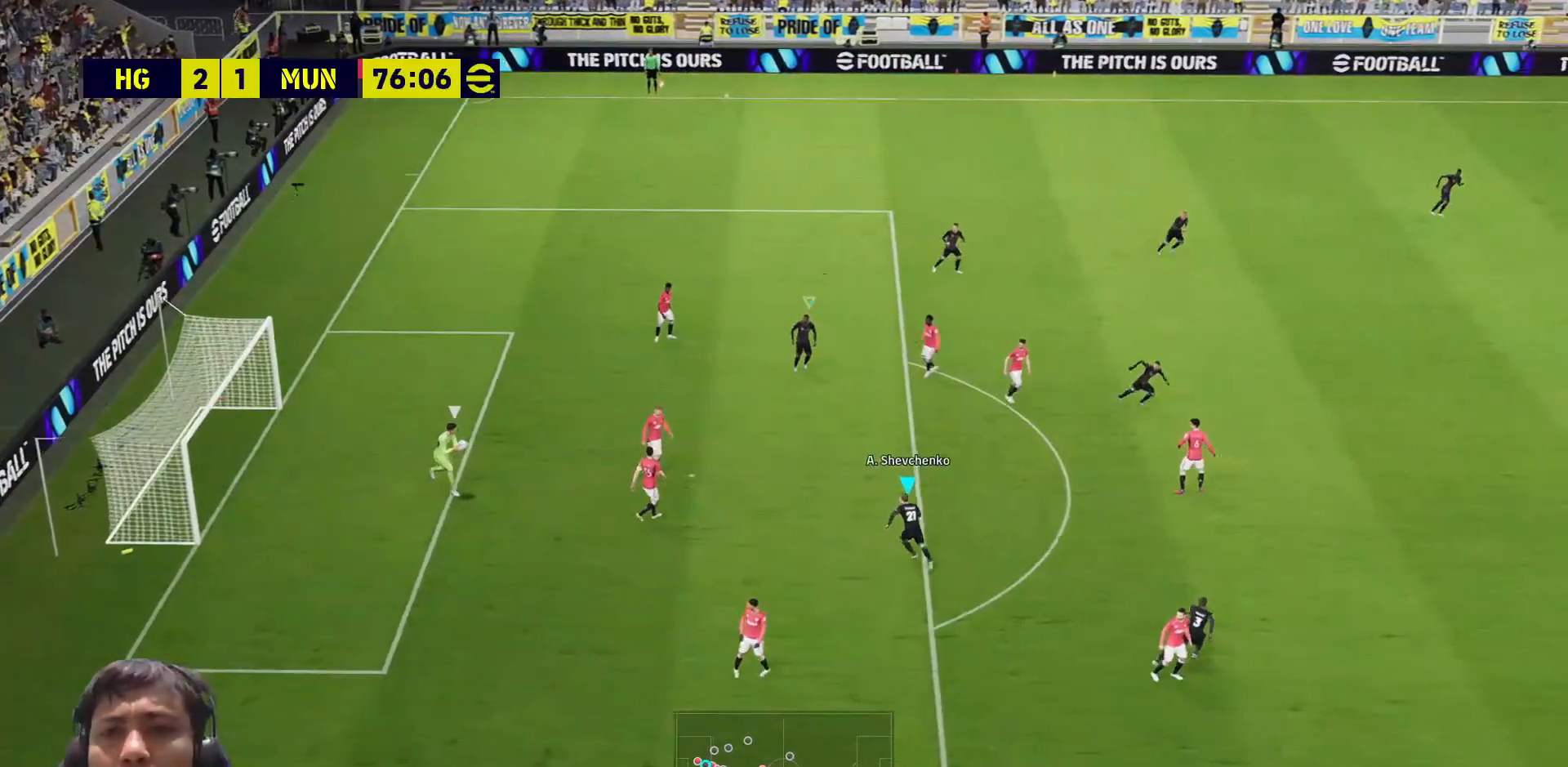
{"buttons": ["SQUARE"], "left_stick": "center", "right_stick": "center", "events": [[83, "L1", "up"], [167, "L1", "down"], [250, "L1", "up"], [333, "L1", "down"], [417, "L1", "up"]]}
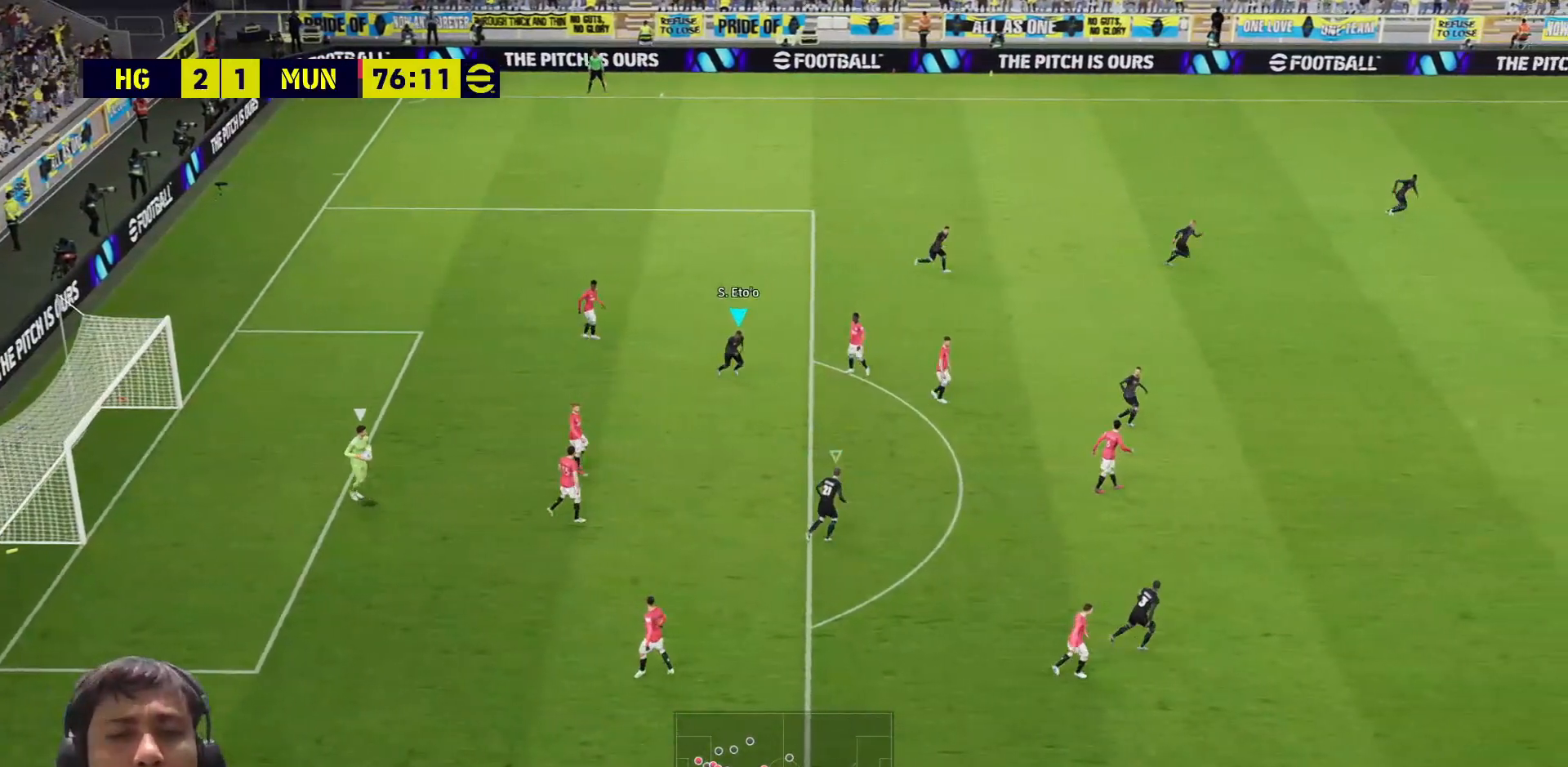
{"buttons": ["SQUARE", "L1"], "left_stick": "down", "right_stick": "center", "events": [[17, "L1", "down"], [100, "L1", "up"], [183, "L1", "down"], [250, "L1", "up"], [333, "L1", "down"], [417, "L1", "up"], [483, "L1", "down"], [500, "left_stick", "down"]]}
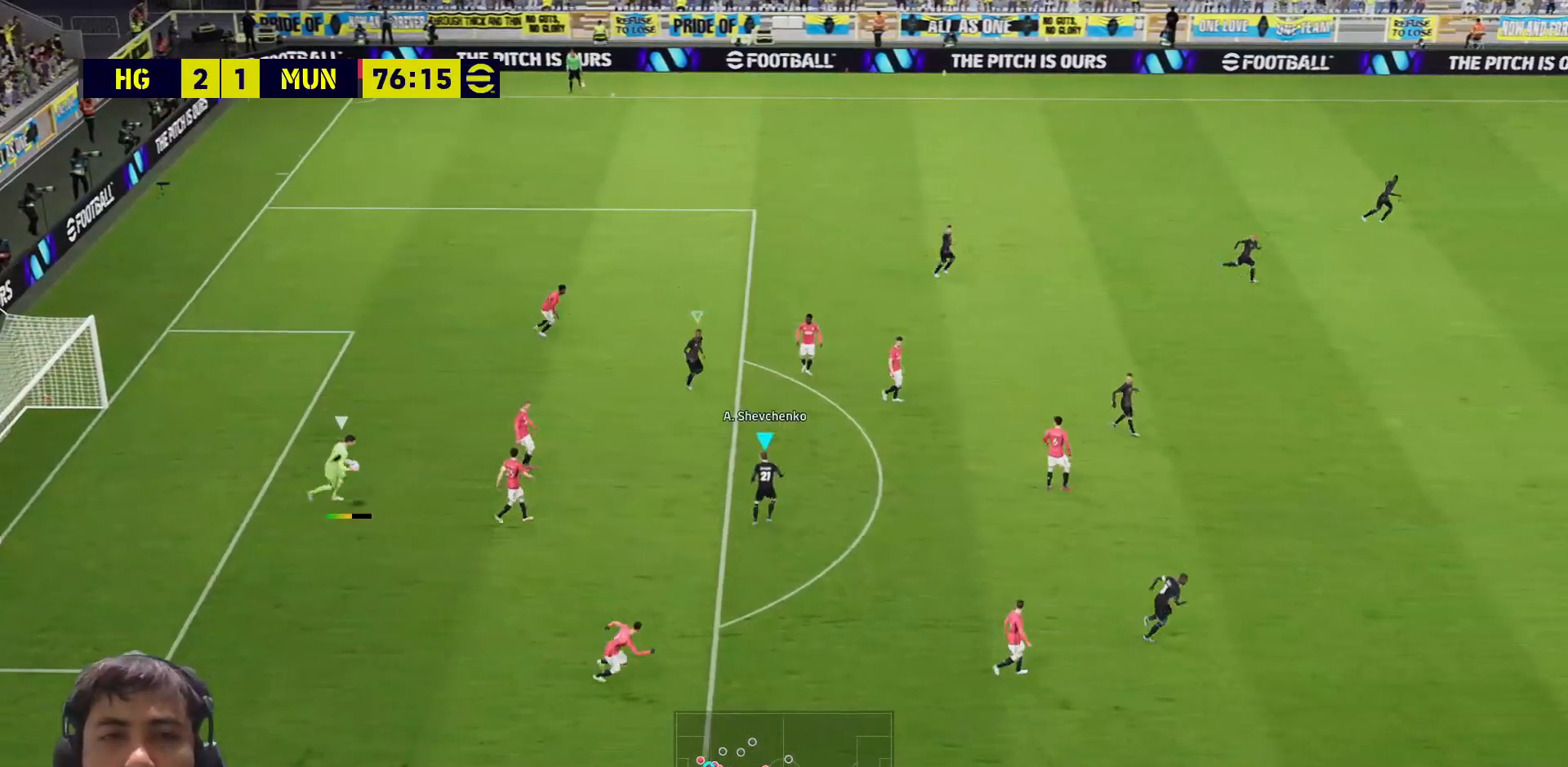
{"buttons": ["SQUARE", "L1"], "left_stick": "down", "right_stick": "center", "events": [[67, "L1", "up"], [150, "L1", "down"], [233, "L1", "up"], [317, "L1", "down"], [400, "L1", "up"], [450, "L1", "down"]]}
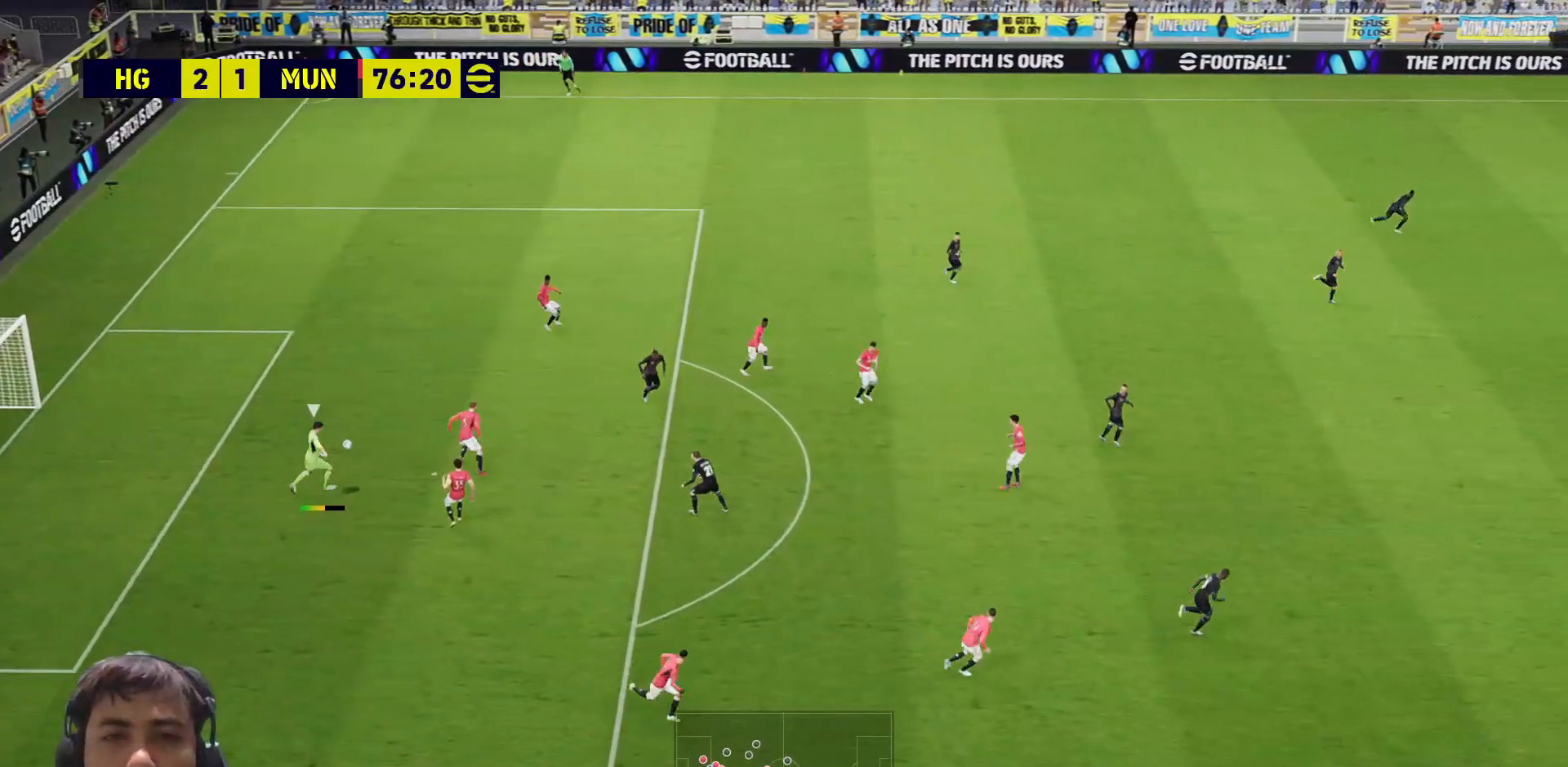
{"buttons": [], "left_stick": "left", "right_stick": "center", "events": [[33, "left_stick", "down-left"], [50, "L1", "up"], [100, "L1", "down"], [183, "L1", "up"], [250, "L1", "down"], [250, "left_stick", "left"], [317, "L1", "up"], [417, "SQUARE", "up"]]}
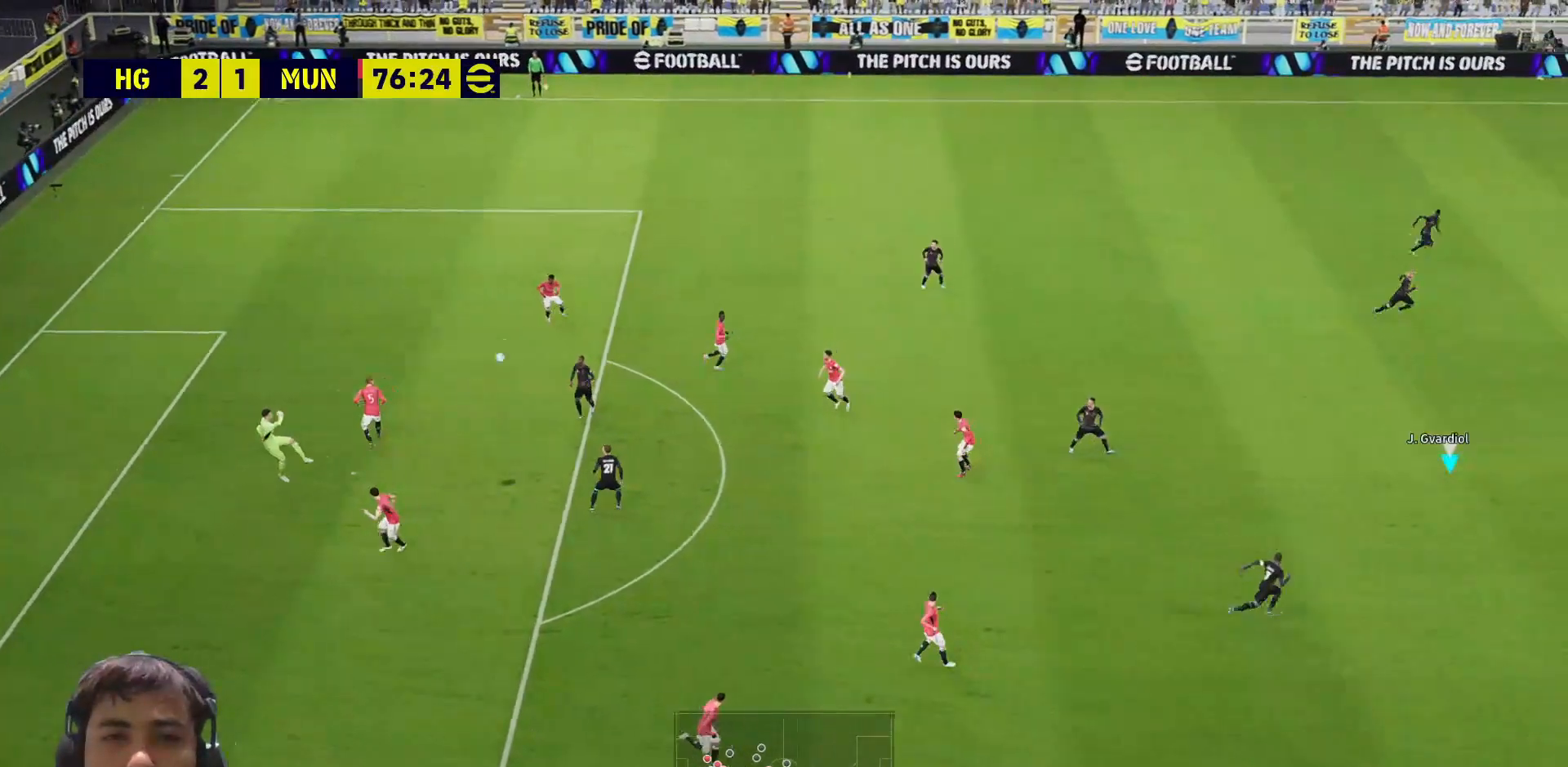
{"buttons": [], "left_stick": "left", "right_stick": "center", "events": [[100, "CROSS", "down"], [150, "CROSS", "up"], [217, "CROSS", "down"], [300, "CROSS", "up"], [333, "left_stick", "center"], [367, "CROSS", "down"], [450, "left_stick", "left"], [467, "CROSS", "up"]]}
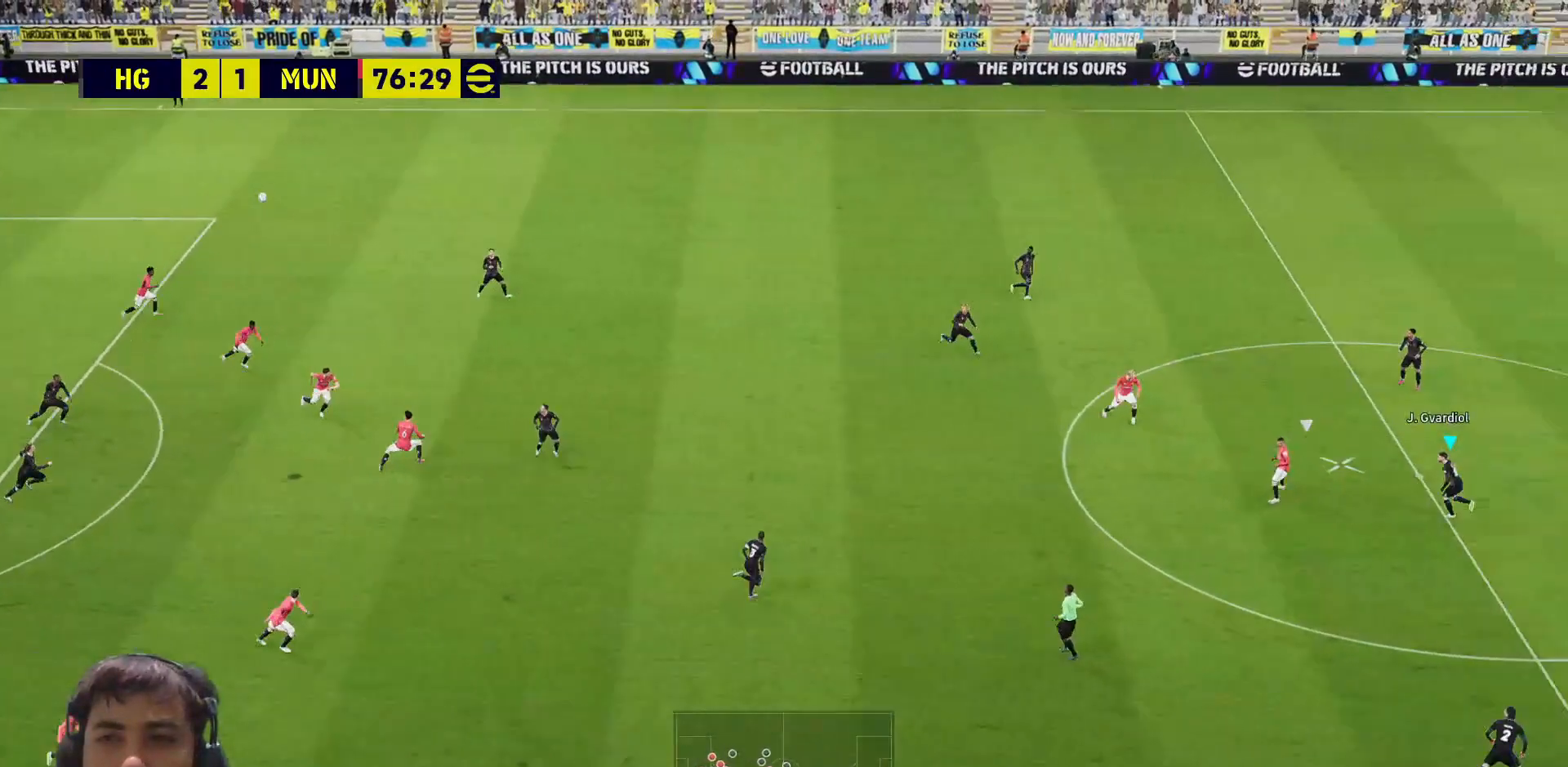
{"buttons": ["CROSS"], "left_stick": "left", "right_stick": "center", "events": [[17, "CROSS", "down"], [117, "CROSS", "up"], [167, "CROSS", "down"], [433, "CROSS", "up"], [483, "CROSS", "down"]]}
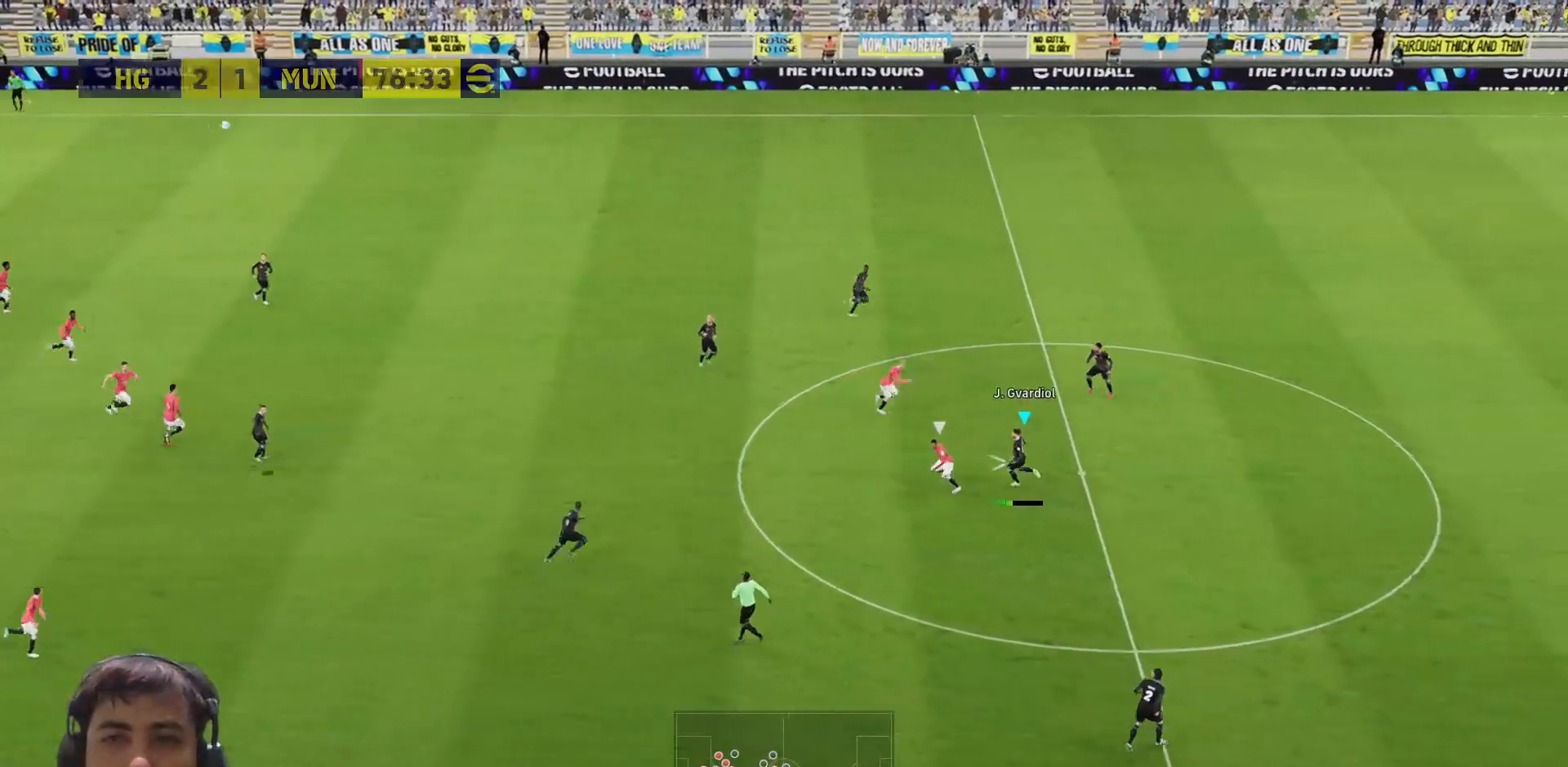
{"buttons": ["CROSS"], "left_stick": "left", "right_stick": "center", "events": [[100, "CROSS", "up"], [150, "CROSS", "down"], [233, "CROSS", "up"], [300, "CROSS", "down"], [400, "CROSS", "up"], [450, "CROSS", "down"]]}
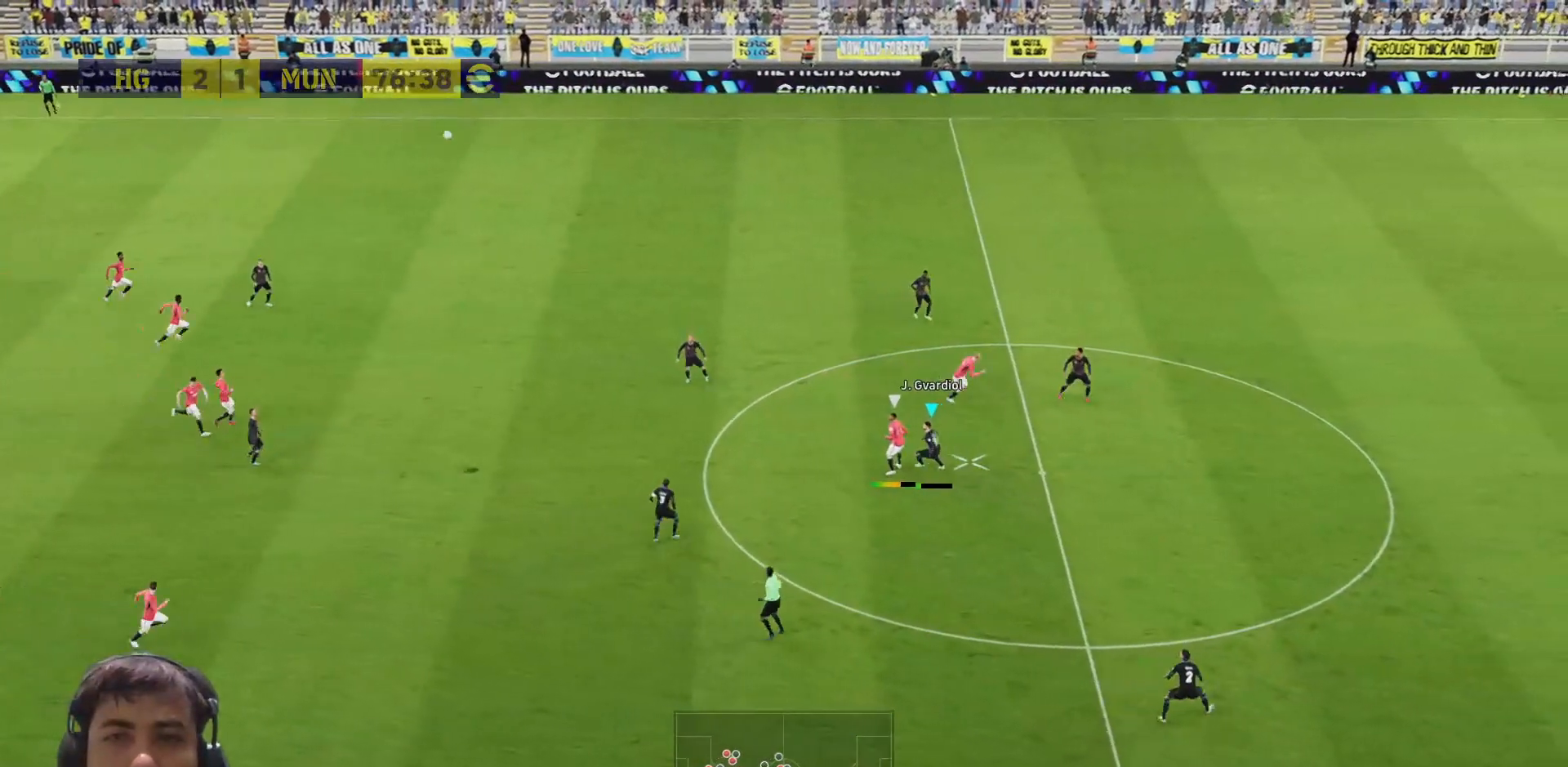
{"buttons": ["CROSS"], "left_stick": "left", "right_stick": "center", "events": []}
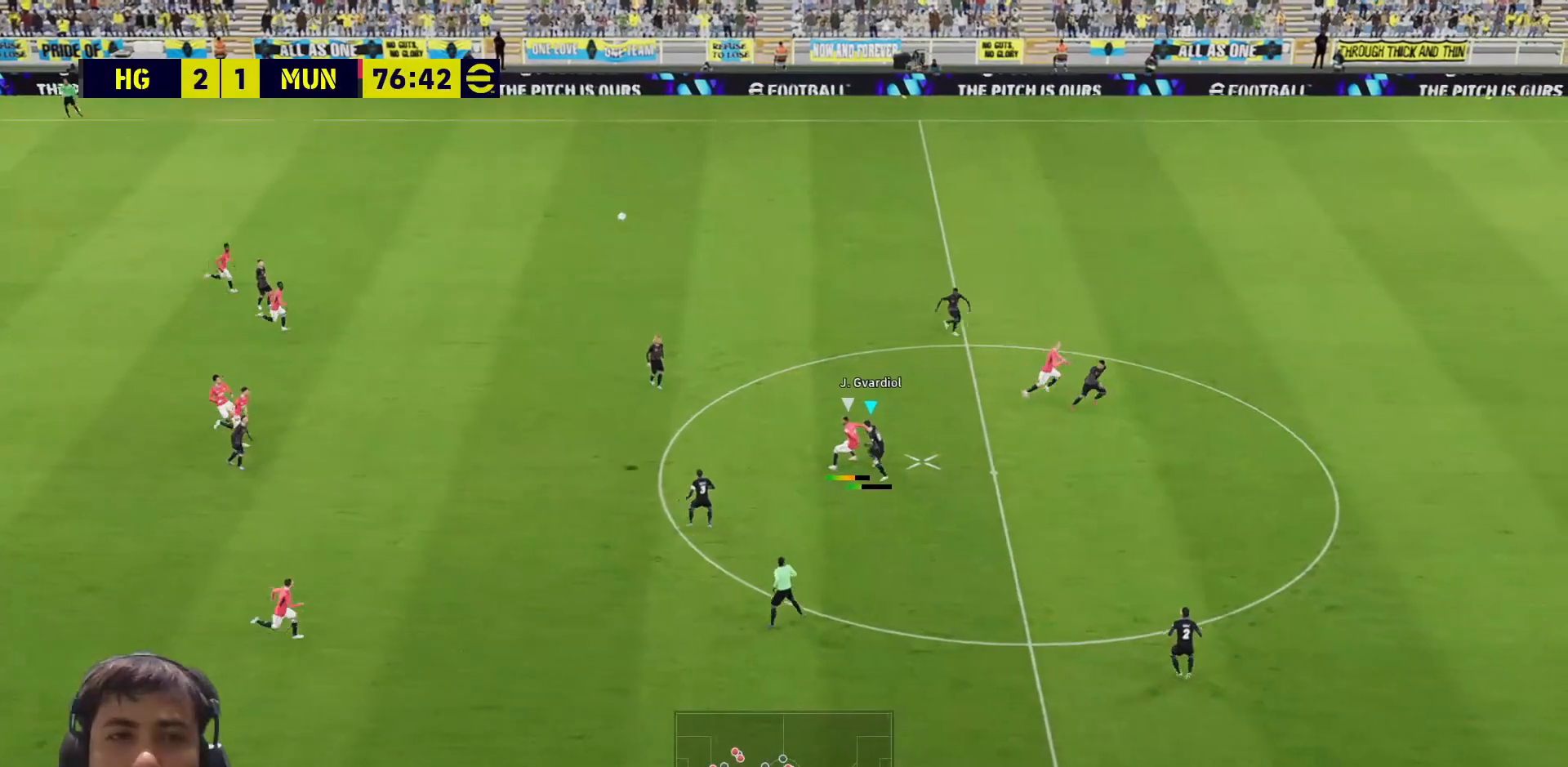
{"buttons": [], "left_stick": "left", "right_stick": "center", "events": [[400, "CROSS", "up"]]}
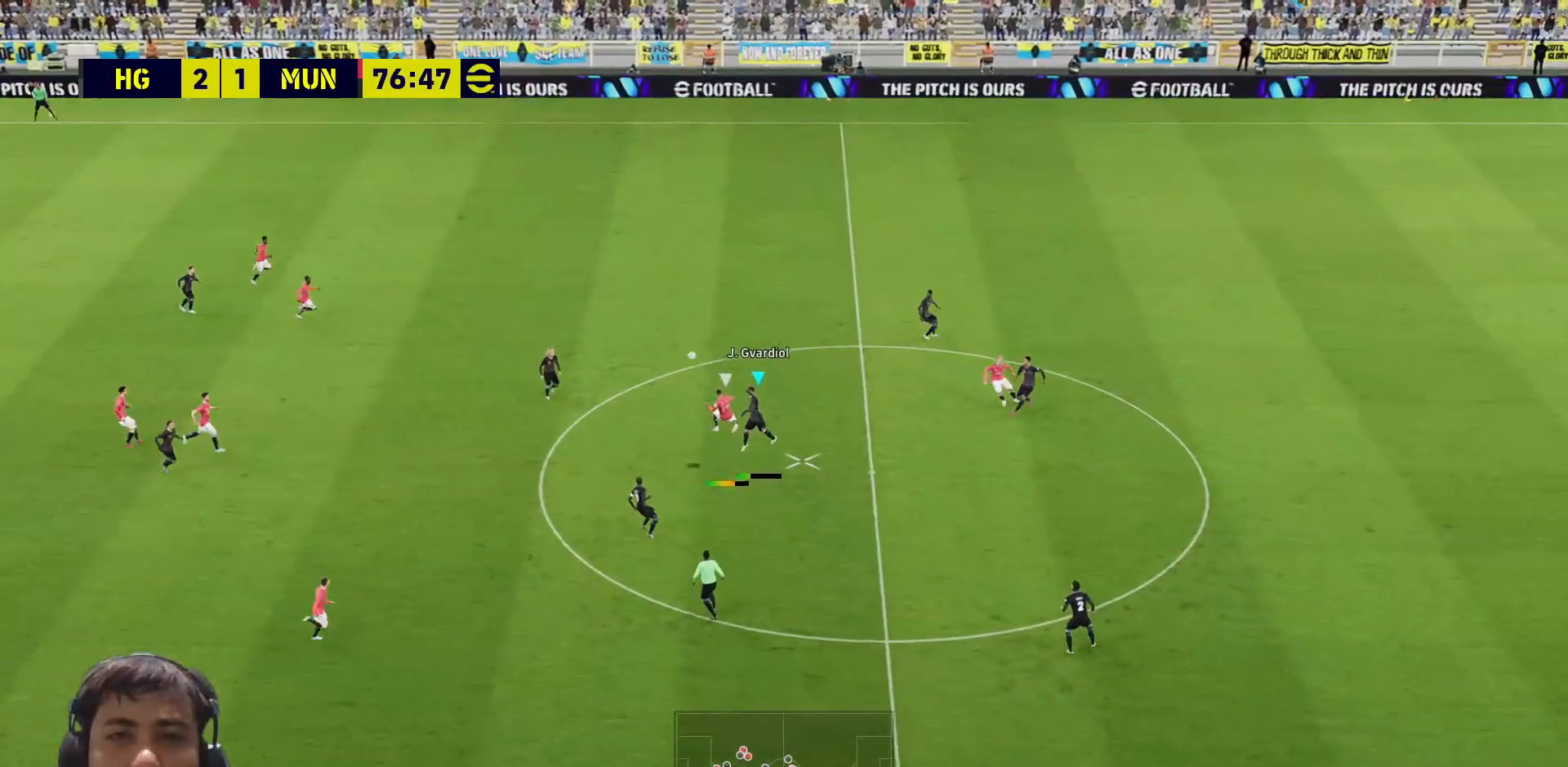
{"buttons": ["R1"], "left_stick": "left", "right_stick": "center", "events": [[133, "R1", "down"]]}